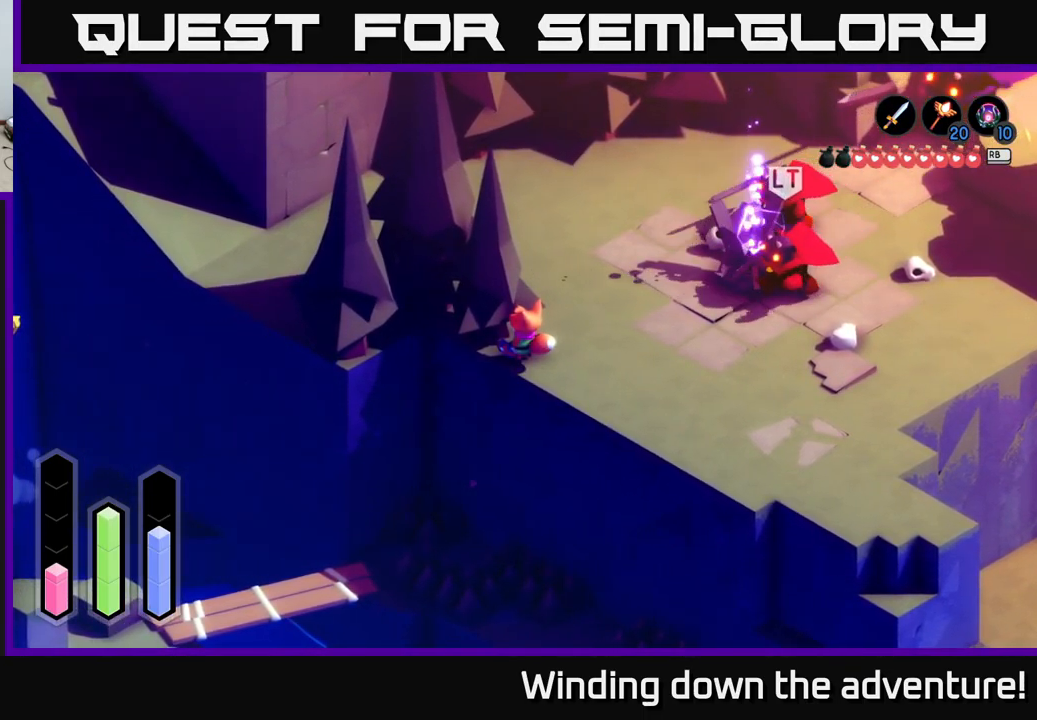
Gameplay with a controller (Xbox layout); each line is a JSON object with the inputs held at the frame after it. "events" lists button and stick changes between this image and that frame as [ms after this image, input, new state], when the widget could be followed in between.
{"buttons": [], "left_stick": "center", "right_stick": "center", "events": []}
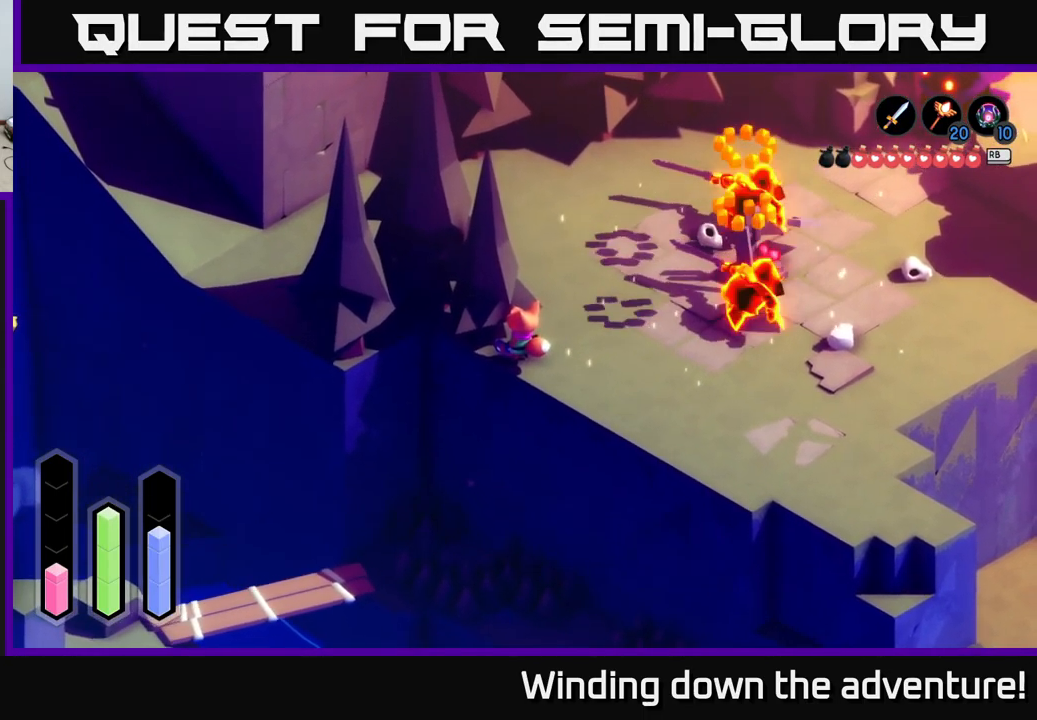
{"buttons": [], "left_stick": "up-right", "right_stick": "center", "events": [[66, "left_stick", "right"], [250, "left_stick", "up-right"]]}
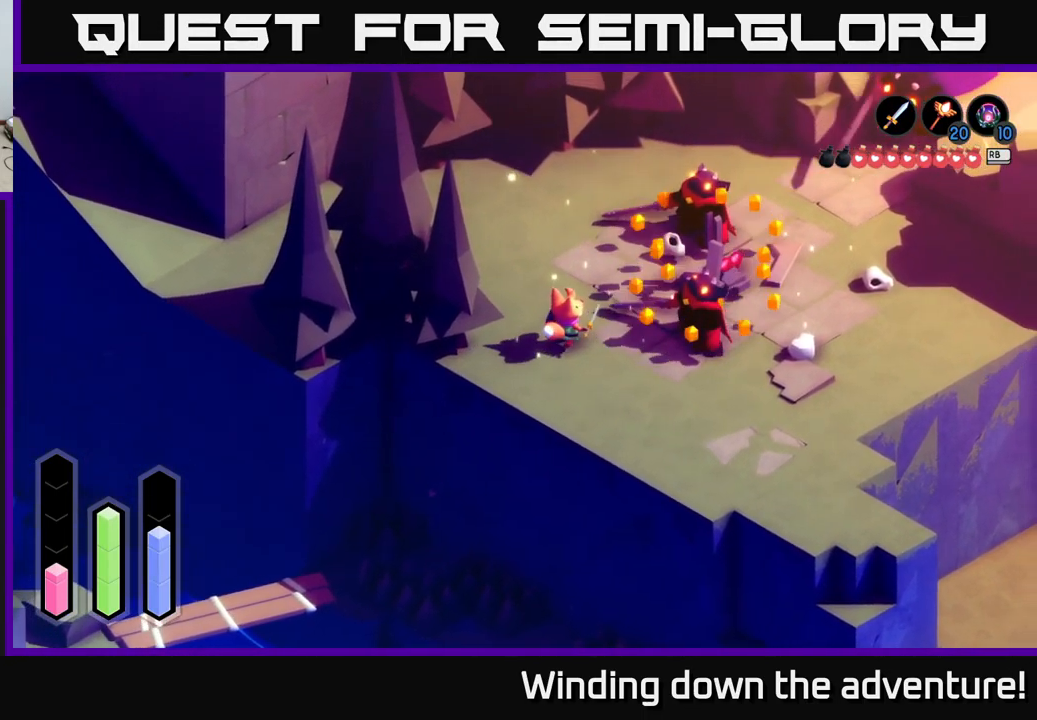
{"buttons": [], "left_stick": "up-right", "right_stick": "center", "events": []}
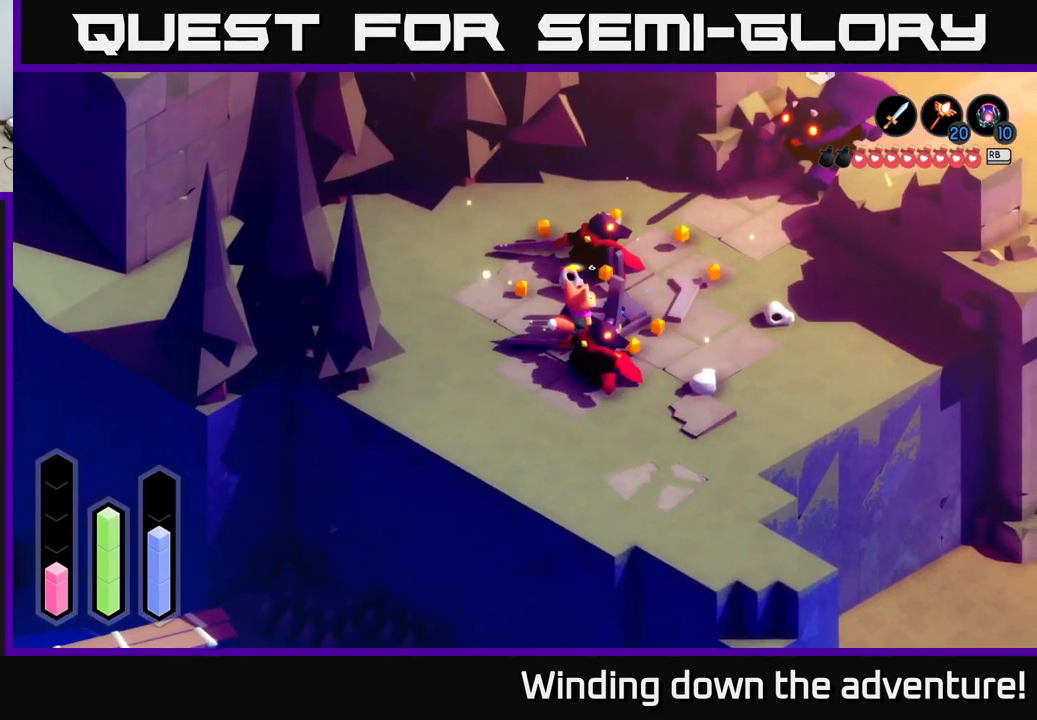
{"buttons": [], "left_stick": "up-left", "right_stick": "center", "events": [[350, "left_stick", "up-left"]]}
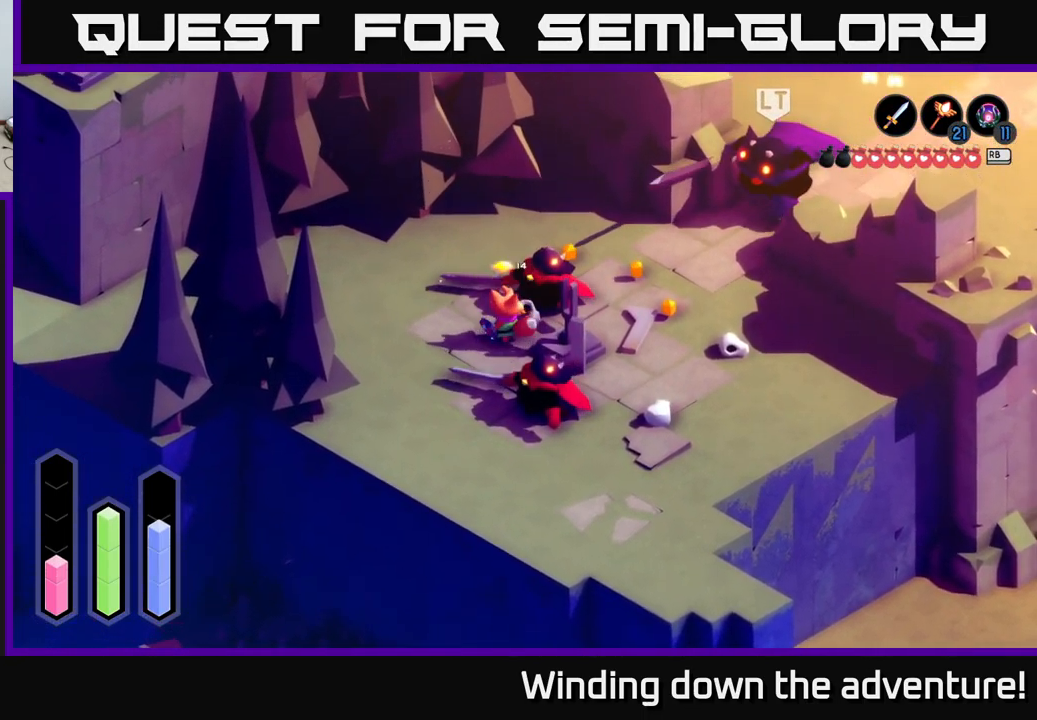
{"buttons": [], "left_stick": "left", "right_stick": "center", "events": [[316, "left_stick", "left"]]}
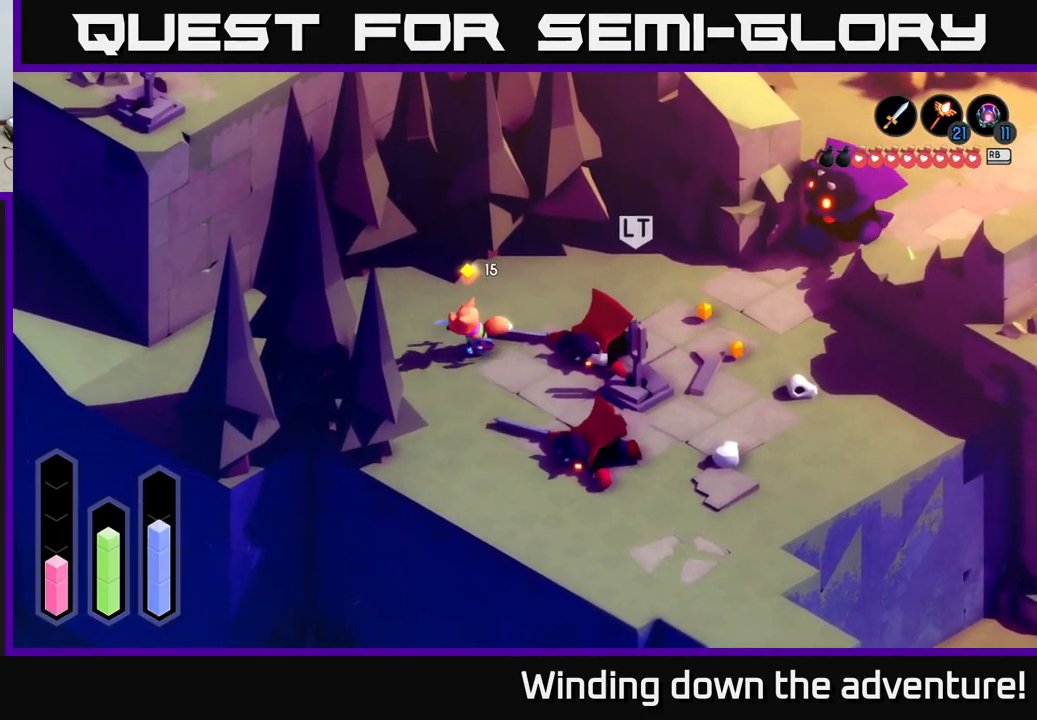
{"buttons": ["A"], "left_stick": "left", "right_stick": "center", "events": [[16, "A", "down"]]}
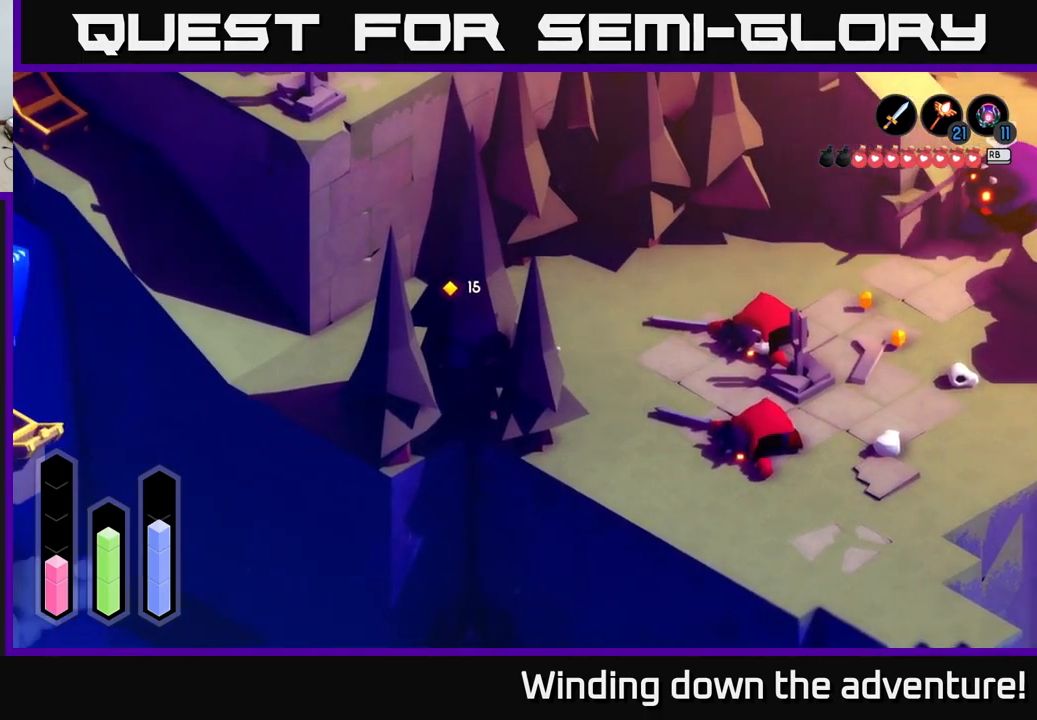
{"buttons": ["A"], "left_stick": "left", "right_stick": "center", "events": []}
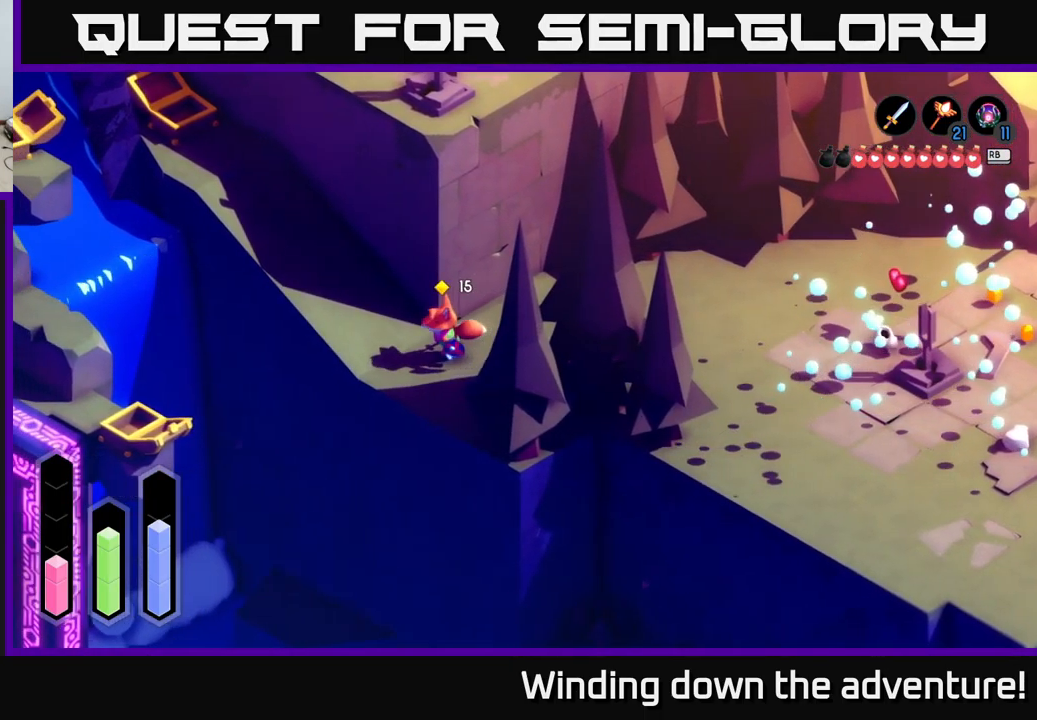
{"buttons": ["L2"], "left_stick": "left", "right_stick": "center", "events": [[333, "L2", "down"], [383, "A", "up"]]}
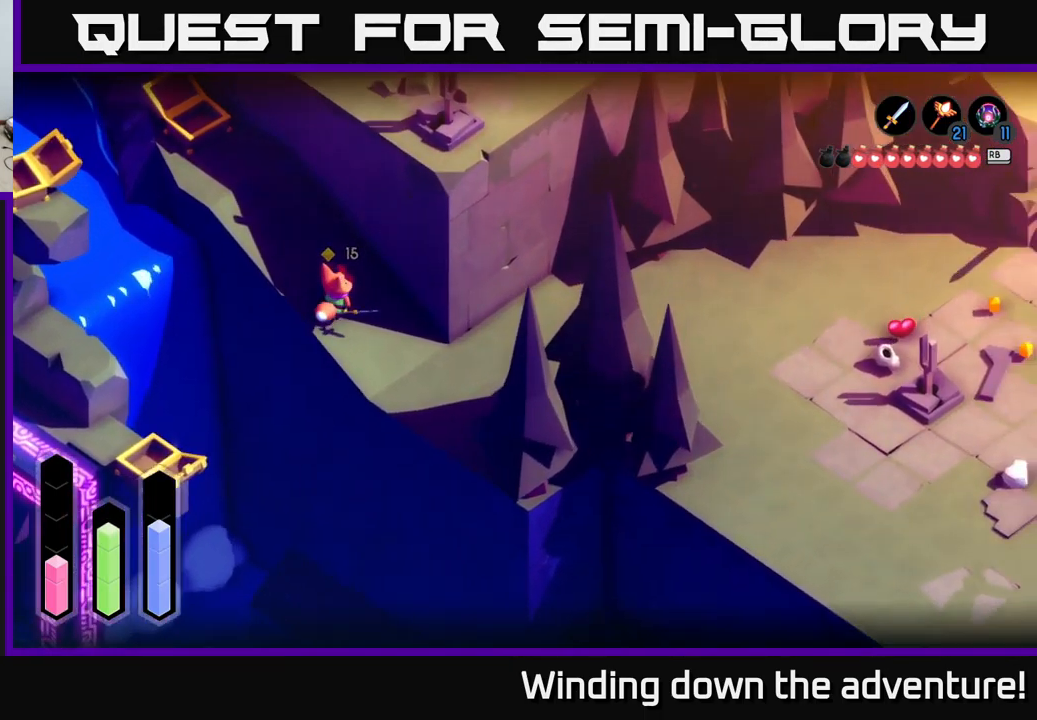
{"buttons": ["L2"], "left_stick": "center", "right_stick": "left", "events": [[133, "right_stick", "down-left"], [283, "right_stick", "center"], [333, "left_stick", "center"], [433, "right_stick", "left"]]}
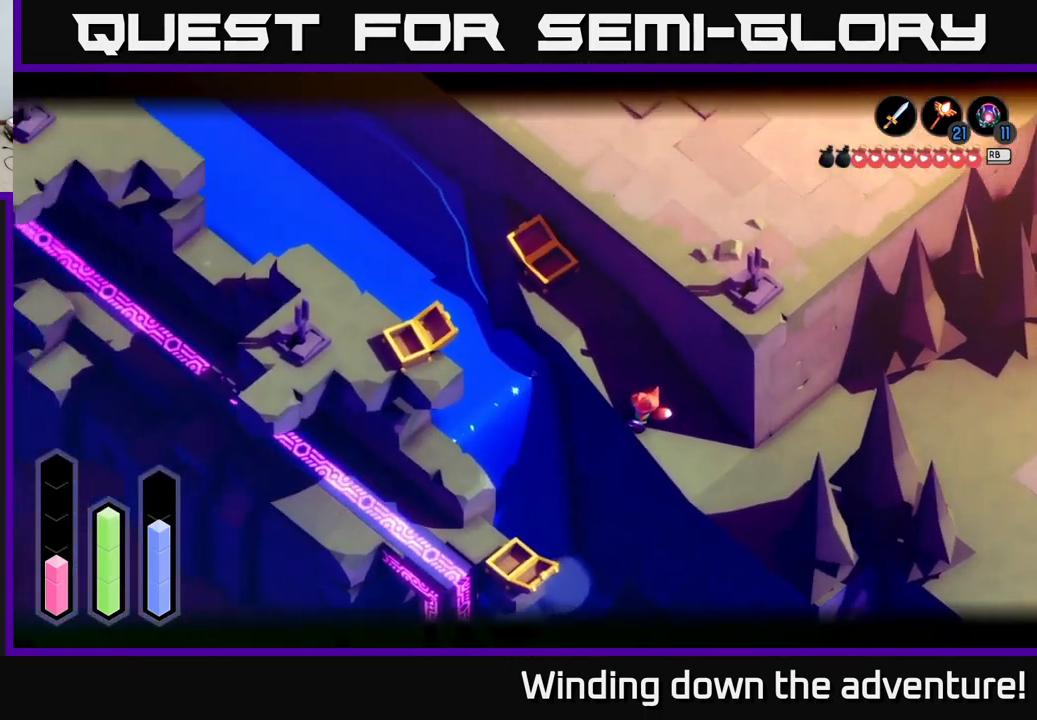
{"buttons": ["L2"], "left_stick": "down", "right_stick": "center", "events": [[83, "right_stick", "center"], [450, "left_stick", "down"]]}
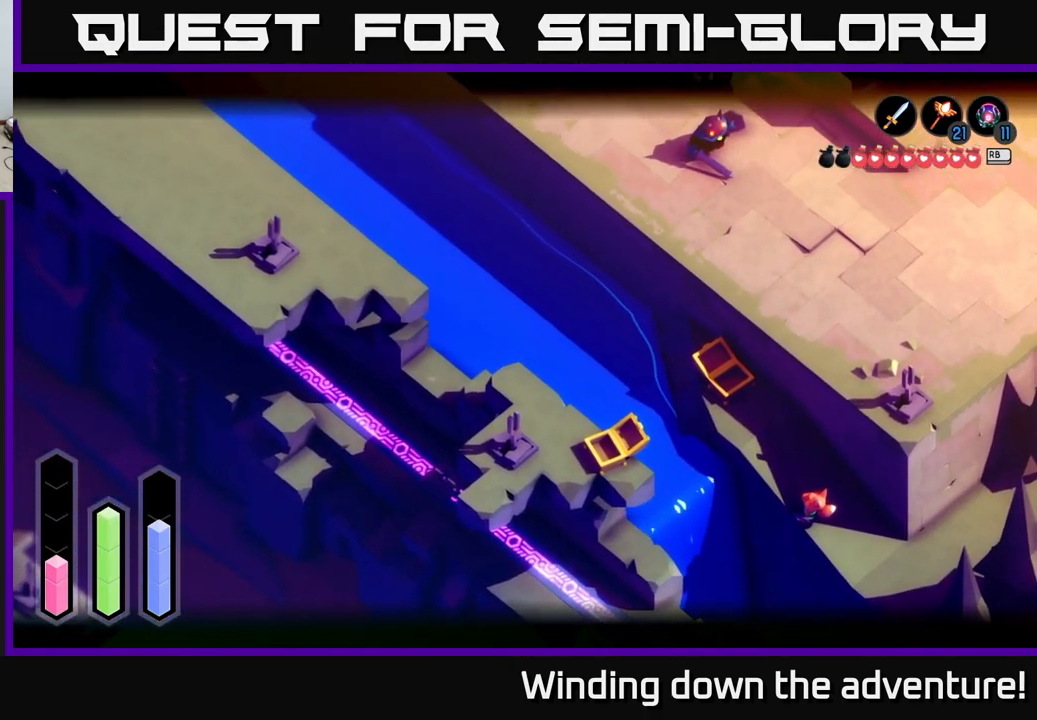
{"buttons": ["L2"], "left_stick": "center", "right_stick": "center", "events": [[117, "left_stick", "up-left"], [233, "right_stick", "left"], [333, "left_stick", "center"], [383, "right_stick", "center"]]}
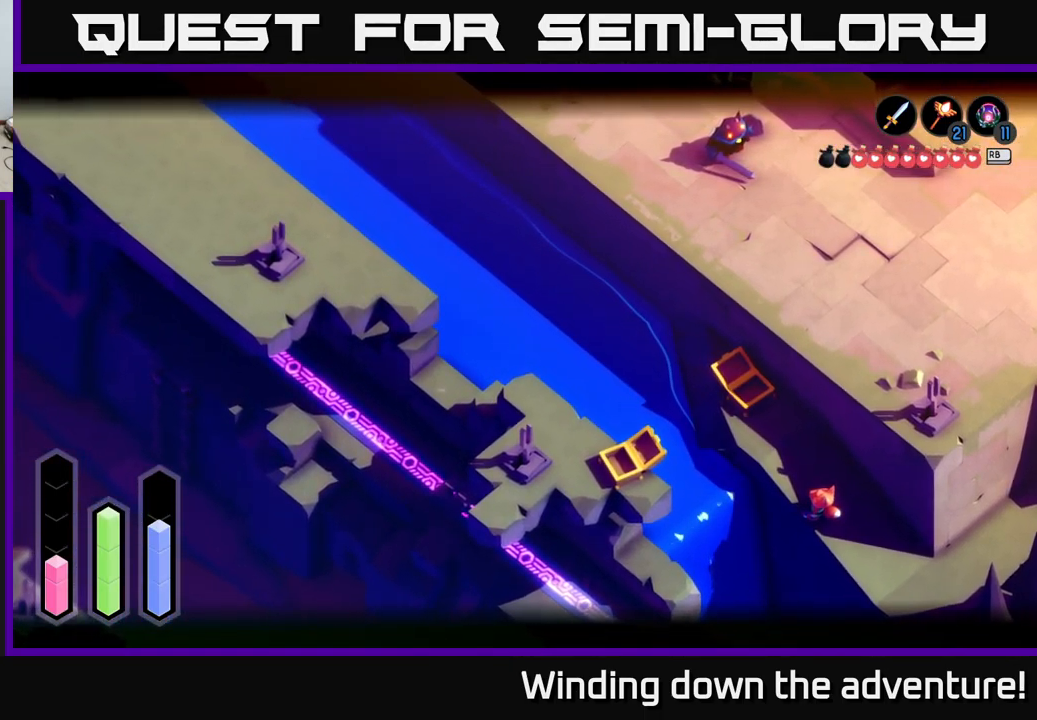
{"buttons": ["L2"], "left_stick": "down", "right_stick": "center", "events": [[267, "B", "down"], [367, "B", "up"], [500, "left_stick", "down"]]}
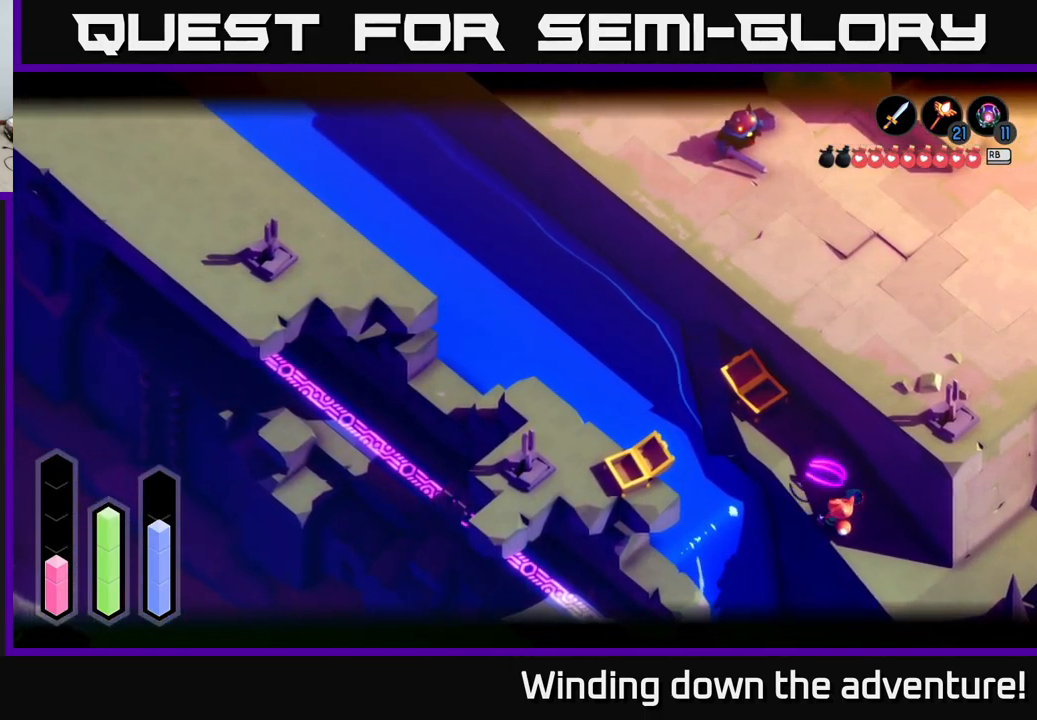
{"buttons": ["L2"], "left_stick": "center", "right_stick": "center", "events": [[17, "left_stick", "down-left"], [233, "left_stick", "center"]]}
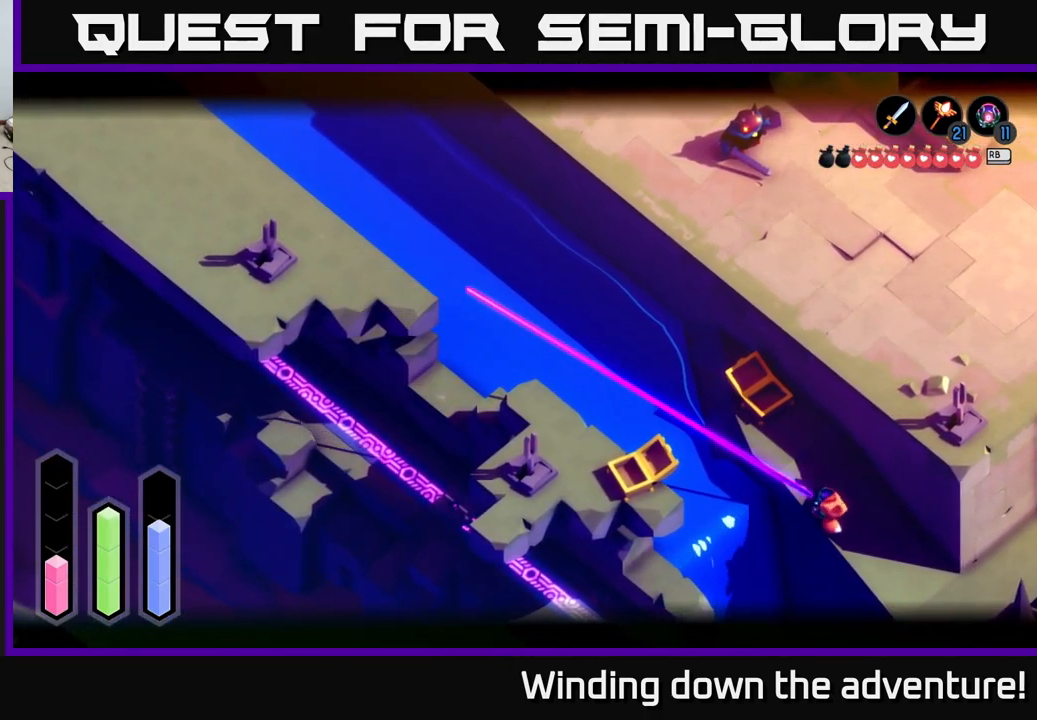
{"buttons": ["L2"], "left_stick": "down-left", "right_stick": "down-left", "events": [[217, "left_stick", "down-left"], [417, "right_stick", "down-left"]]}
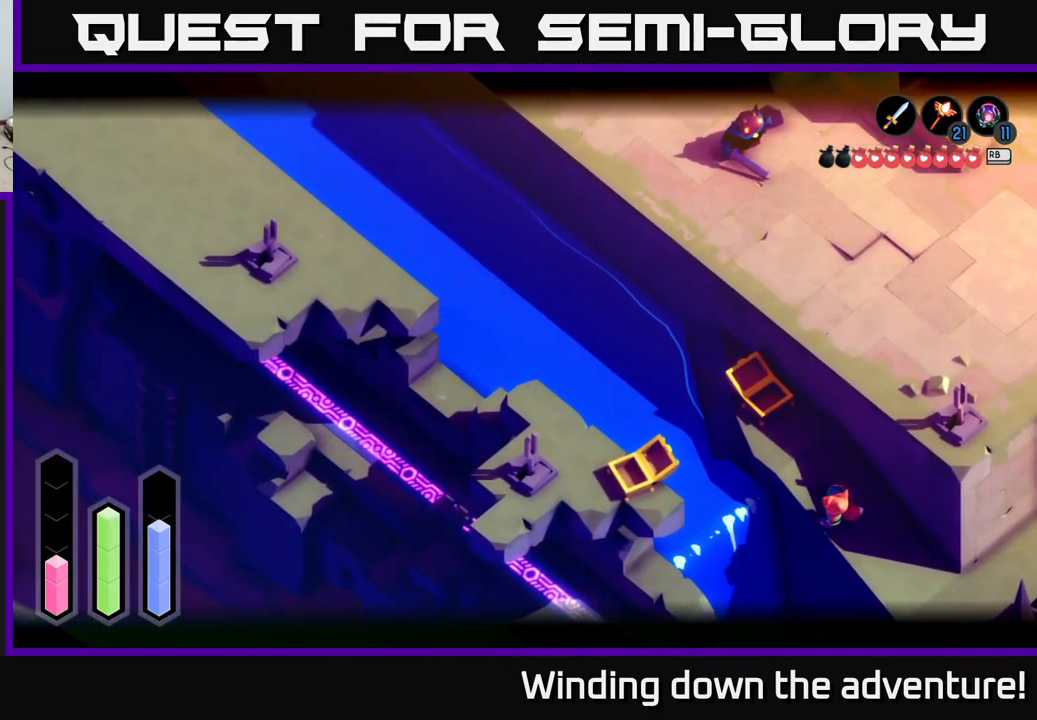
{"buttons": ["L2"], "left_stick": "center", "right_stick": "center", "events": [[17, "left_stick", "center"], [17, "right_stick", "center"], [267, "right_stick", "down"], [383, "right_stick", "center"]]}
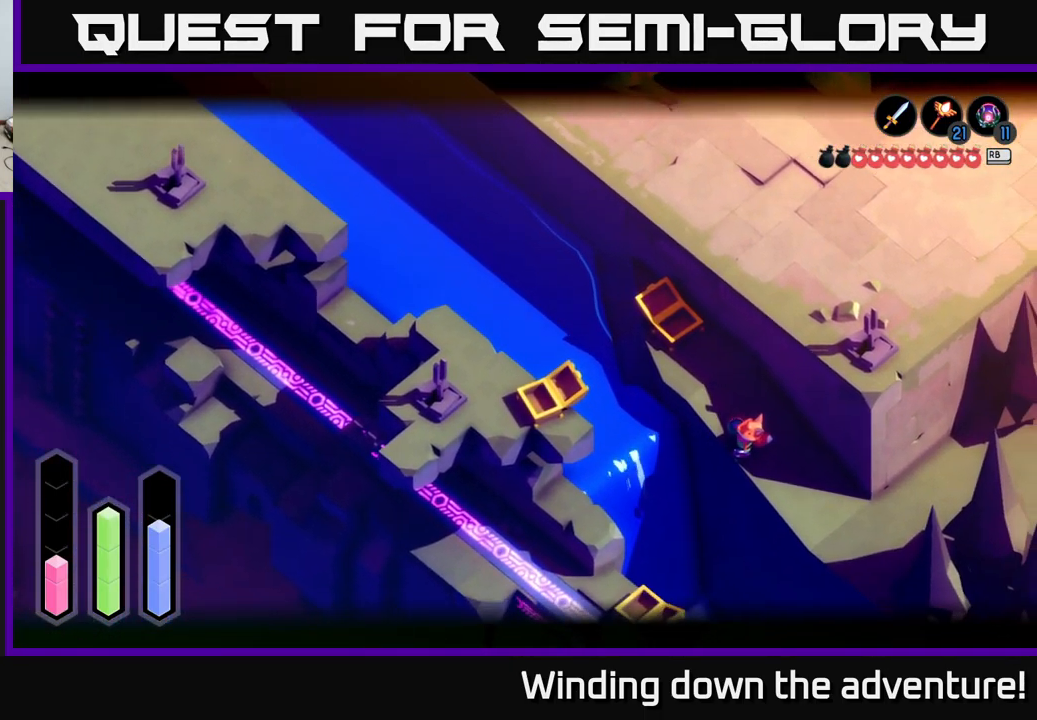
{"buttons": ["L2"], "left_stick": "left", "right_stick": "center", "events": [[17, "B", "down"], [117, "B", "up"], [284, "left_stick", "left"]]}
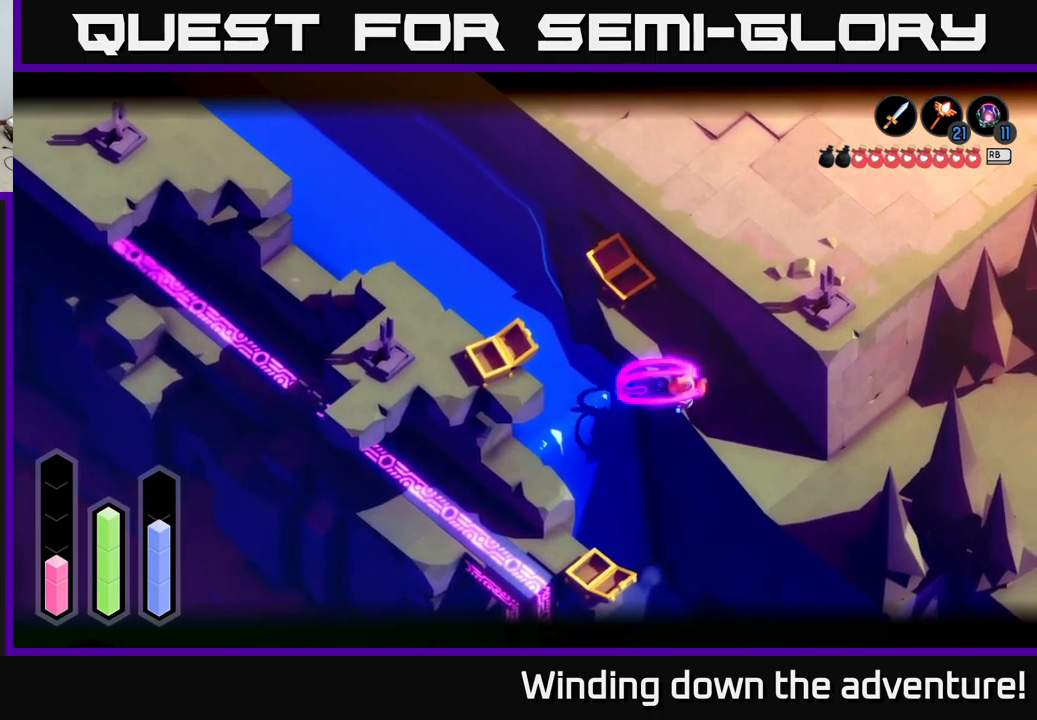
{"buttons": [], "left_stick": "down-left", "right_stick": "center", "events": [[250, "left_stick", "down-left"], [284, "L2", "up"]]}
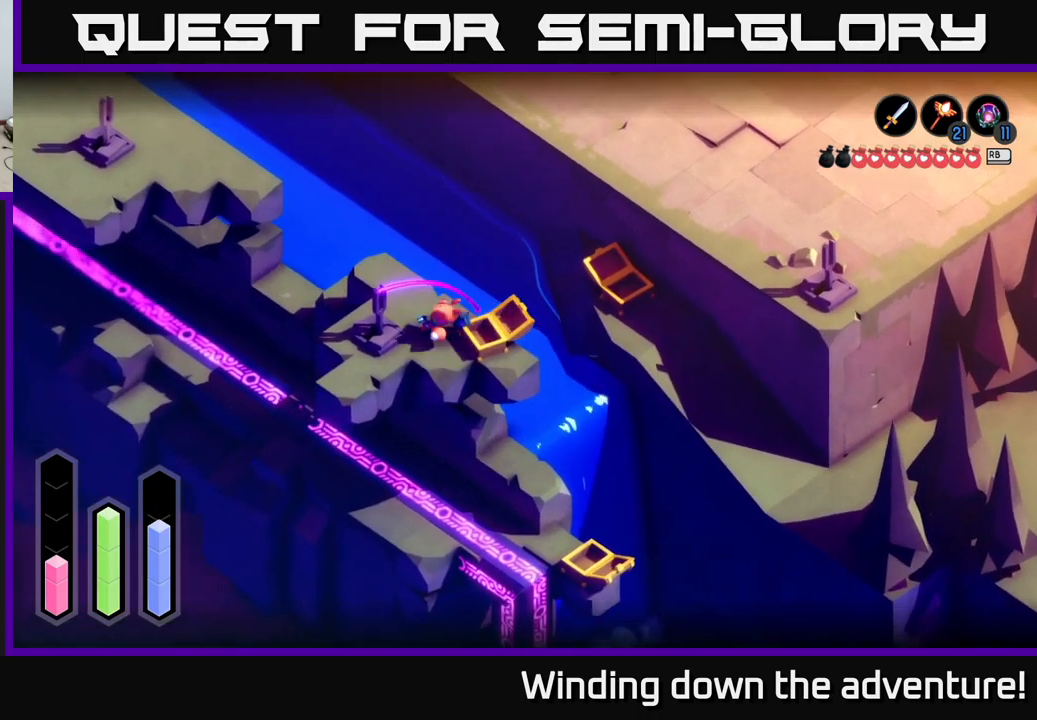
{"buttons": [], "left_stick": "down", "right_stick": "center", "events": [[367, "left_stick", "down"]]}
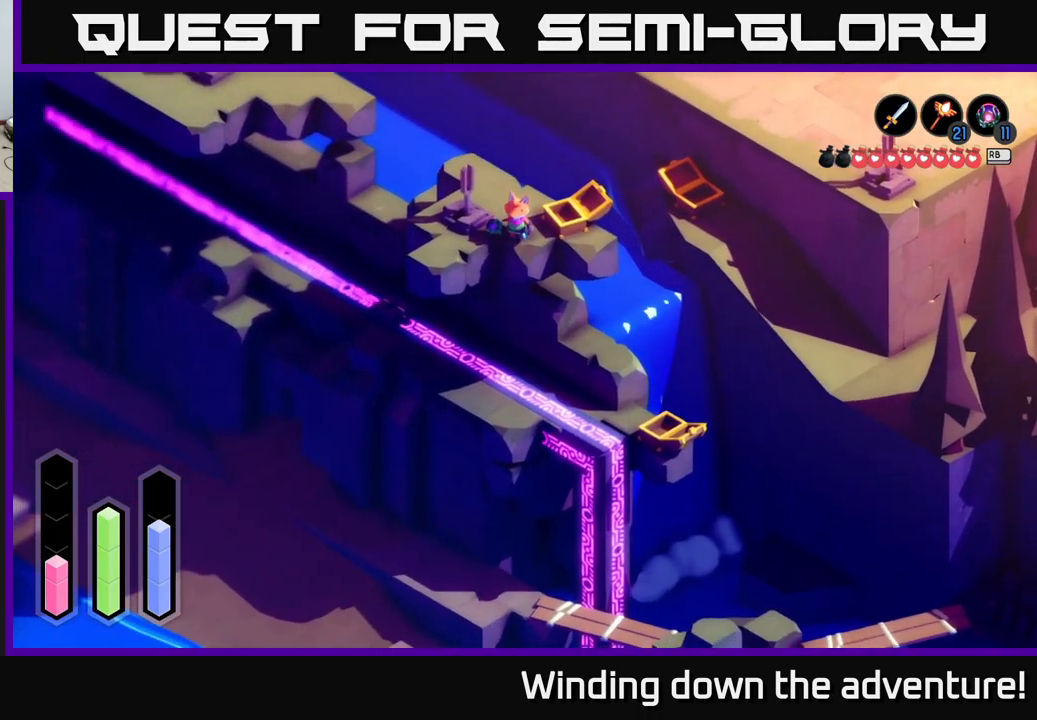
{"buttons": ["L2"], "left_stick": "center", "right_stick": "up-left", "events": [[34, "left_stick", "down-left"], [167, "L2", "down"], [234, "left_stick", "up-left"], [334, "left_stick", "center"], [417, "right_stick", "up-left"]]}
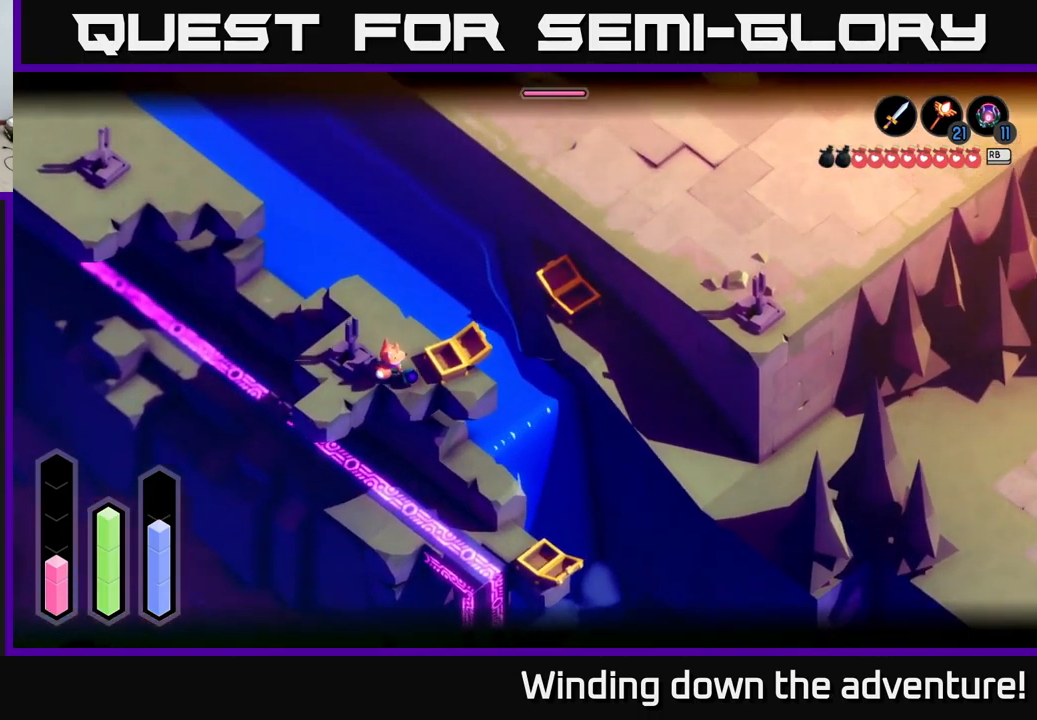
{"buttons": ["L2"], "left_stick": "center", "right_stick": "center", "events": [[100, "right_stick", "center"], [300, "B", "down"], [400, "B", "up"]]}
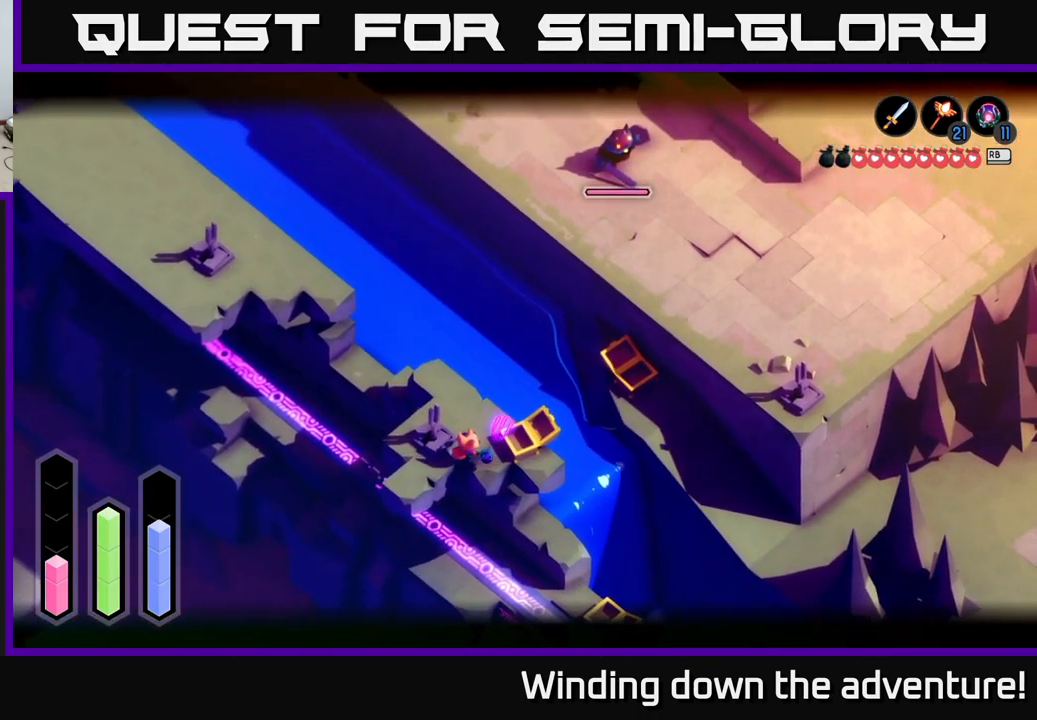
{"buttons": [], "left_stick": "center", "right_stick": "center", "events": [[34, "L2", "up"]]}
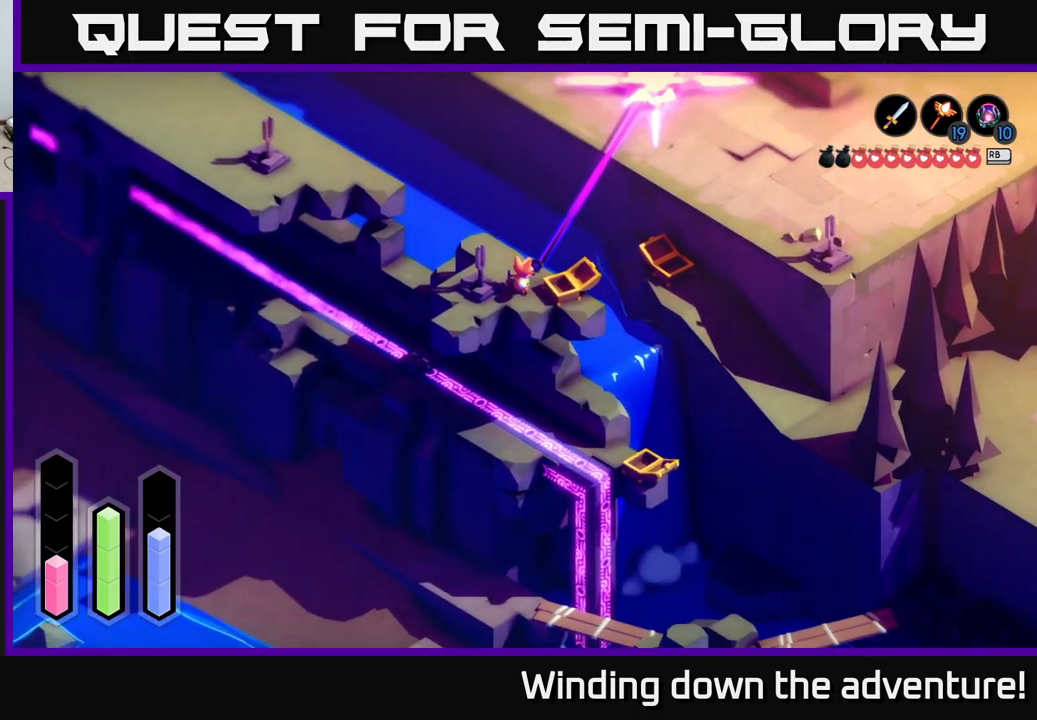
{"buttons": [], "left_stick": "left", "right_stick": "center", "events": [[317, "left_stick", "up"], [434, "left_stick", "left"]]}
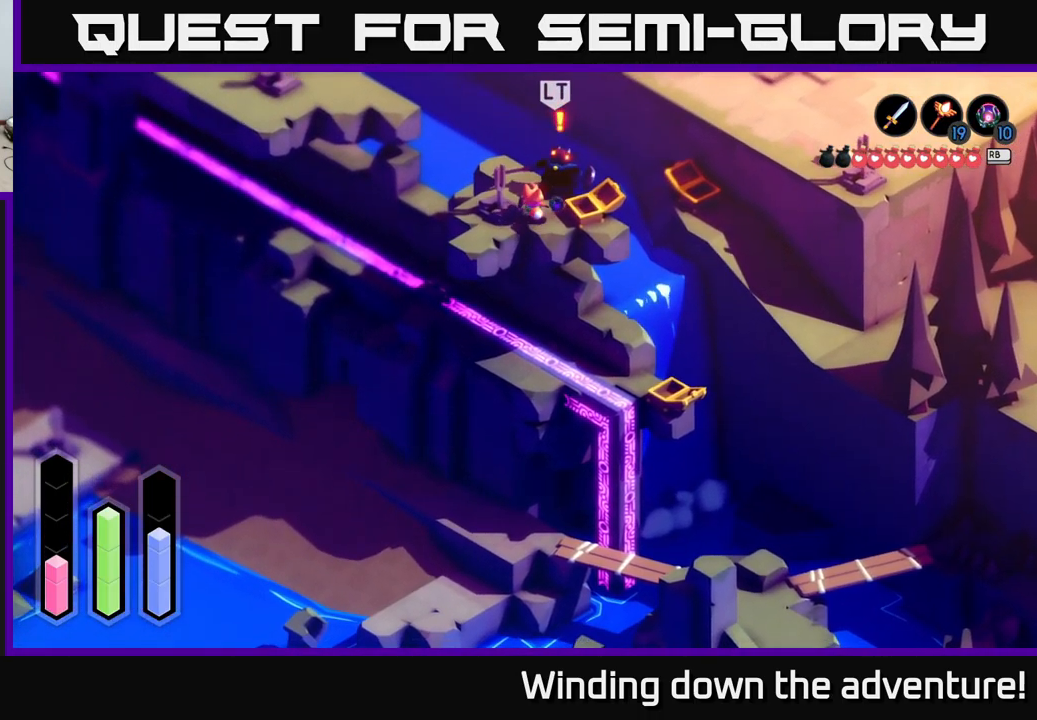
{"buttons": [], "left_stick": "up-right", "right_stick": "center", "events": [[100, "left_stick", "center"], [317, "left_stick", "up-right"], [367, "X", "down"], [467, "X", "up"]]}
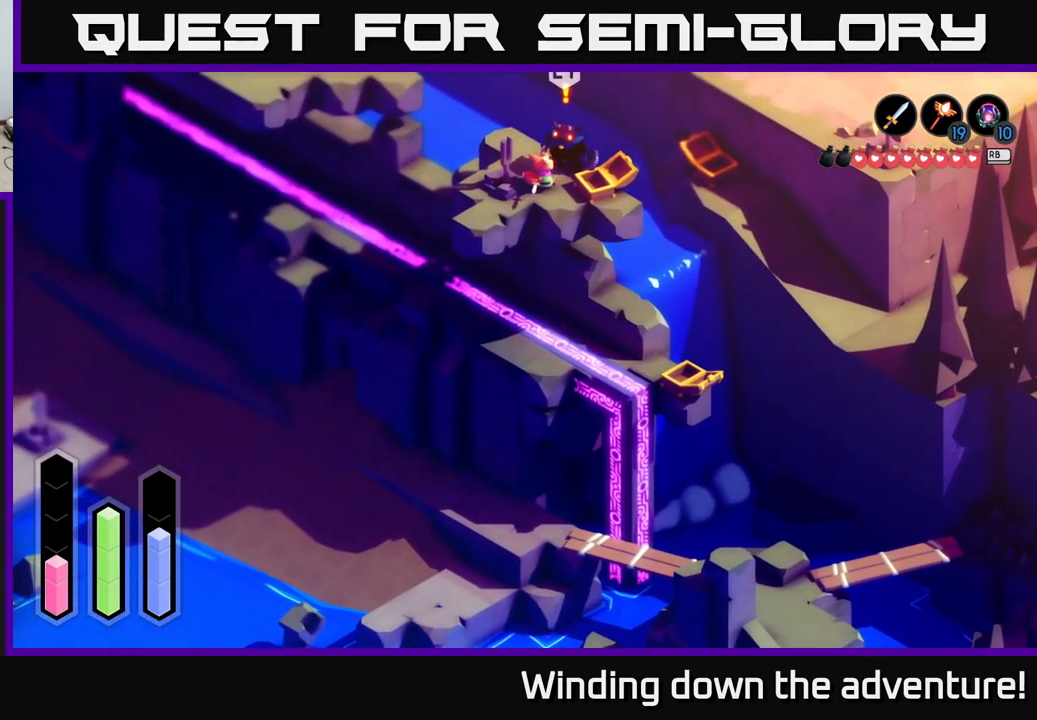
{"buttons": ["X"], "left_stick": "center", "right_stick": "center", "events": [[100, "X", "down"], [167, "X", "up"], [250, "X", "down"], [334, "X", "up"], [434, "X", "down"], [434, "left_stick", "center"]]}
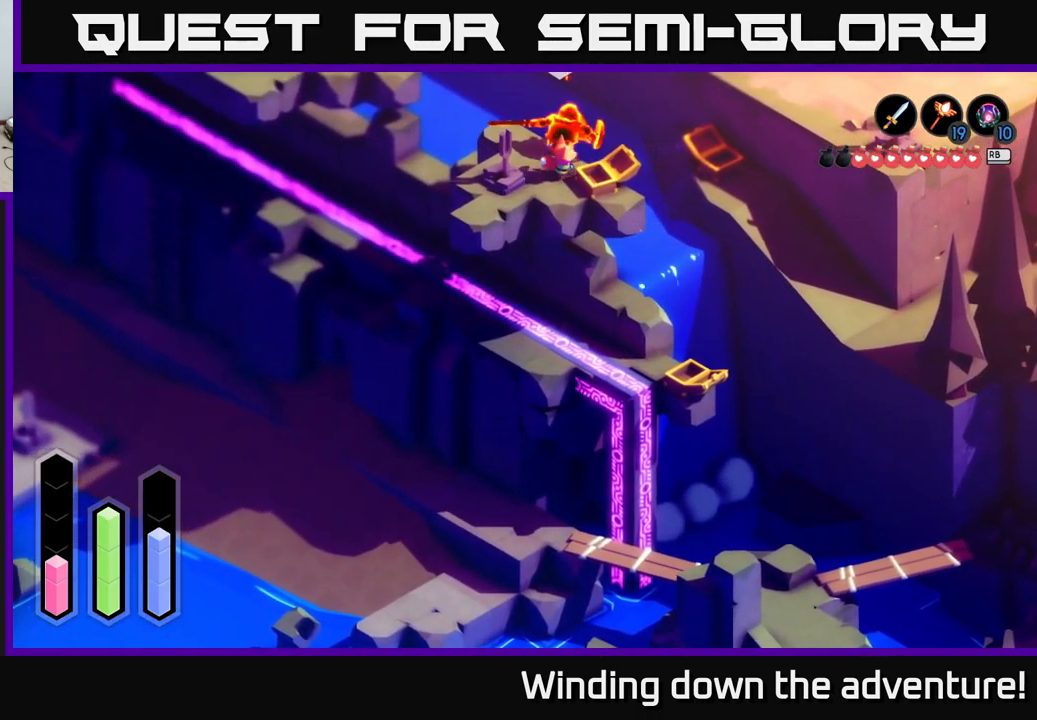
{"buttons": [], "left_stick": "center", "right_stick": "center", "events": [[50, "X", "up"], [134, "X", "down"], [234, "X", "up"], [334, "X", "down"], [467, "X", "up"]]}
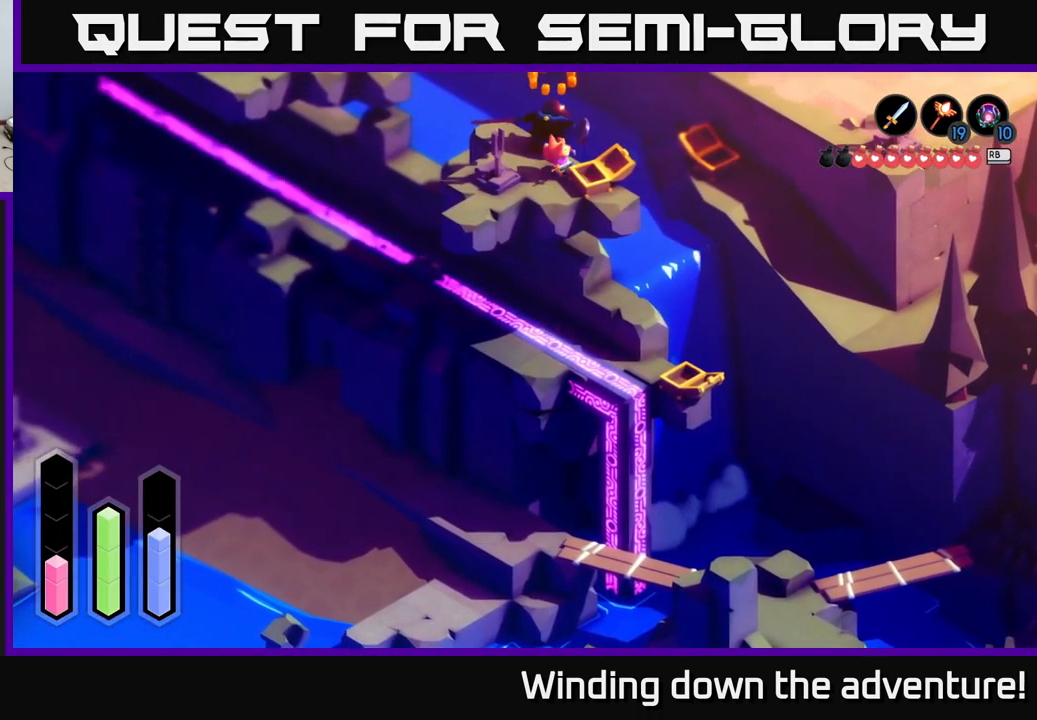
{"buttons": [], "left_stick": "up-left", "right_stick": "center", "events": [[50, "X", "down"], [117, "left_stick", "up"], [150, "X", "up"], [183, "left_stick", "up-left"]]}
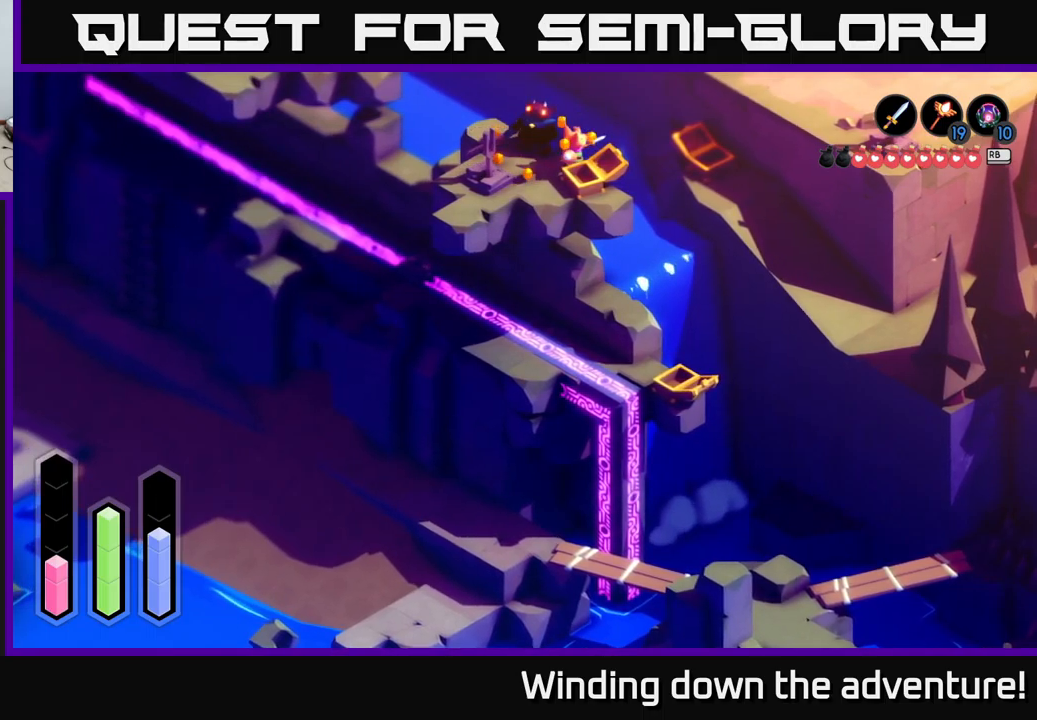
{"buttons": ["L2"], "left_stick": "up-left", "right_stick": "center", "events": [[116, "L2", "down"], [266, "B", "down"], [333, "B", "up"]]}